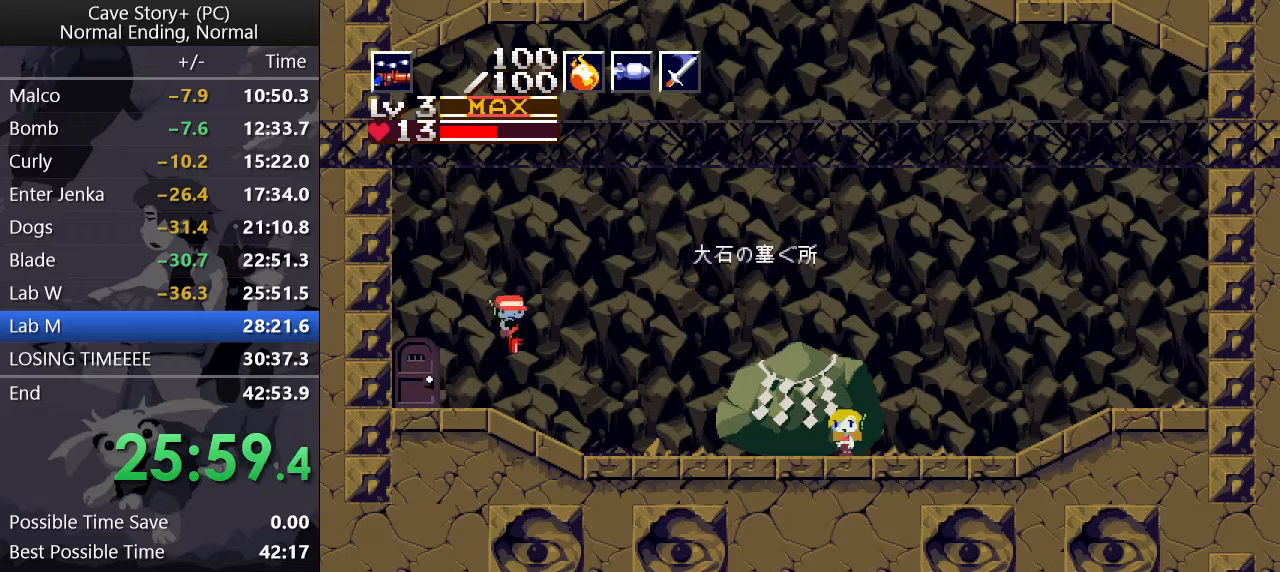
Gameplay with keyboard; each line is a JSON object with the keys held at the frame after it. "events" lists presses ("down") and releases ("up") of "a", "down", "left", "q", "right", "s", "up", "w", "x" and "z" between this image and that frame as [ms after this image, input, new state], when the widget could be followed in between. No other keys are recorded. Mouse input is not recorded.
{"keys": ["down", "right", "x"], "events": [[183, "x", "down"], [283, "x", "up"], [367, "x", "down"], [400, "x", "up"], [500, "x", "down"]]}
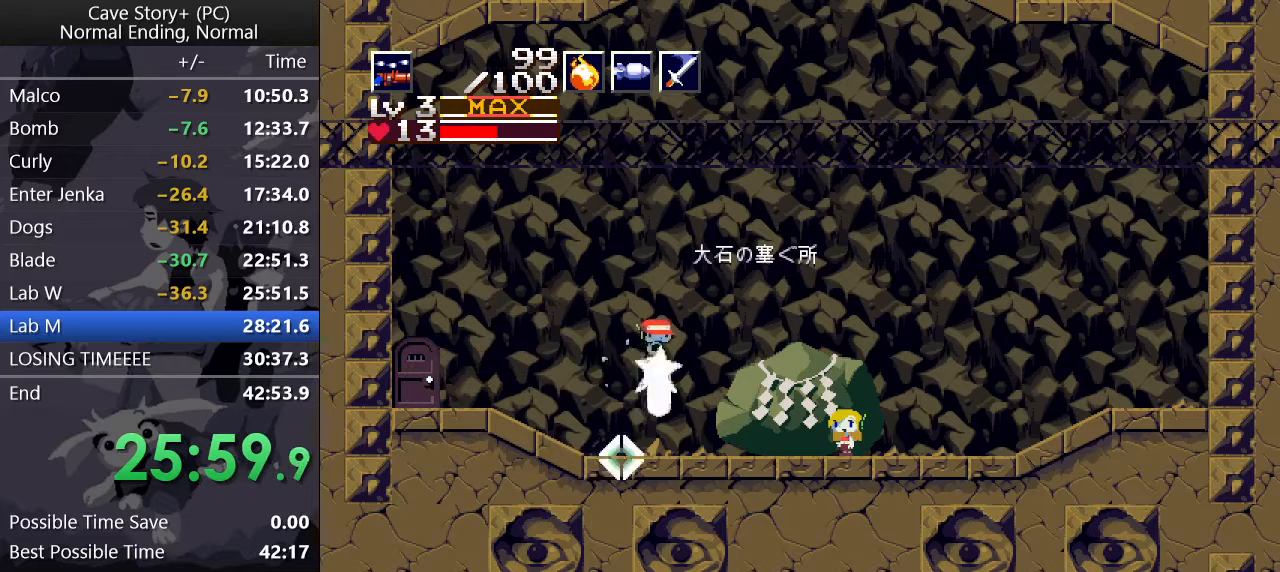
{"keys": ["right"], "events": [[50, "x", "up"], [100, "x", "down"], [150, "a", "down"], [150, "x", "up"], [183, "down", "up"], [233, "a", "up"]]}
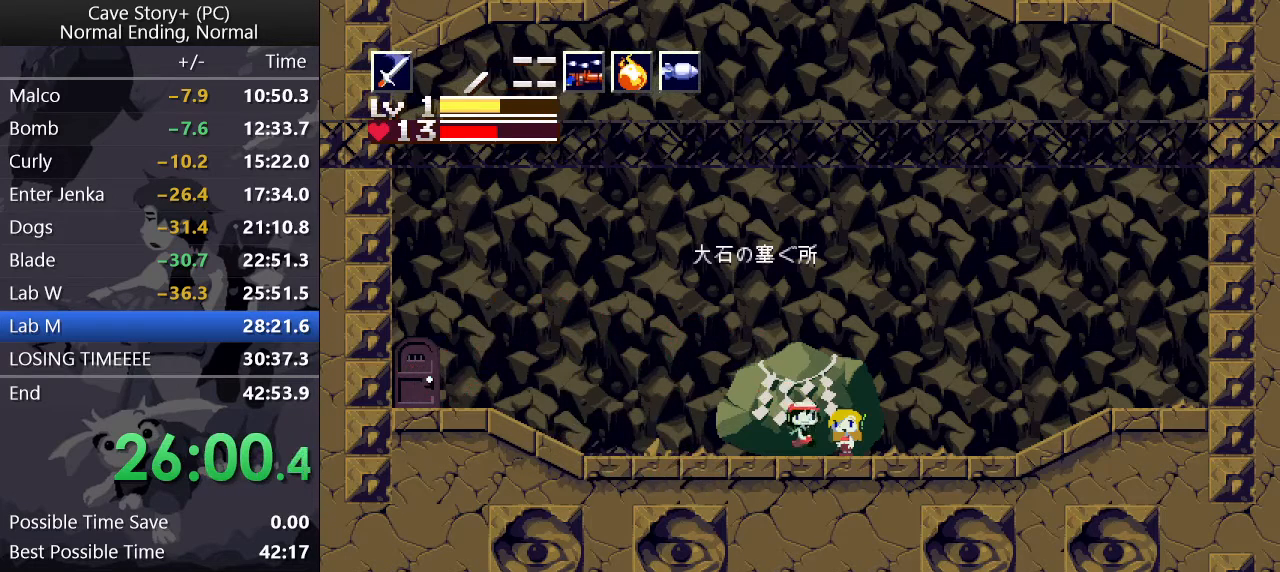
{"keys": ["z"], "events": [[17, "right", "up"], [117, "down", "down"], [150, "down", "up"], [150, "z", "down"], [200, "x", "down"], [200, "z", "up"], [300, "z", "down"], [350, "x", "up"], [400, "x", "down"], [400, "z", "up"], [433, "z", "down"], [483, "x", "up"]]}
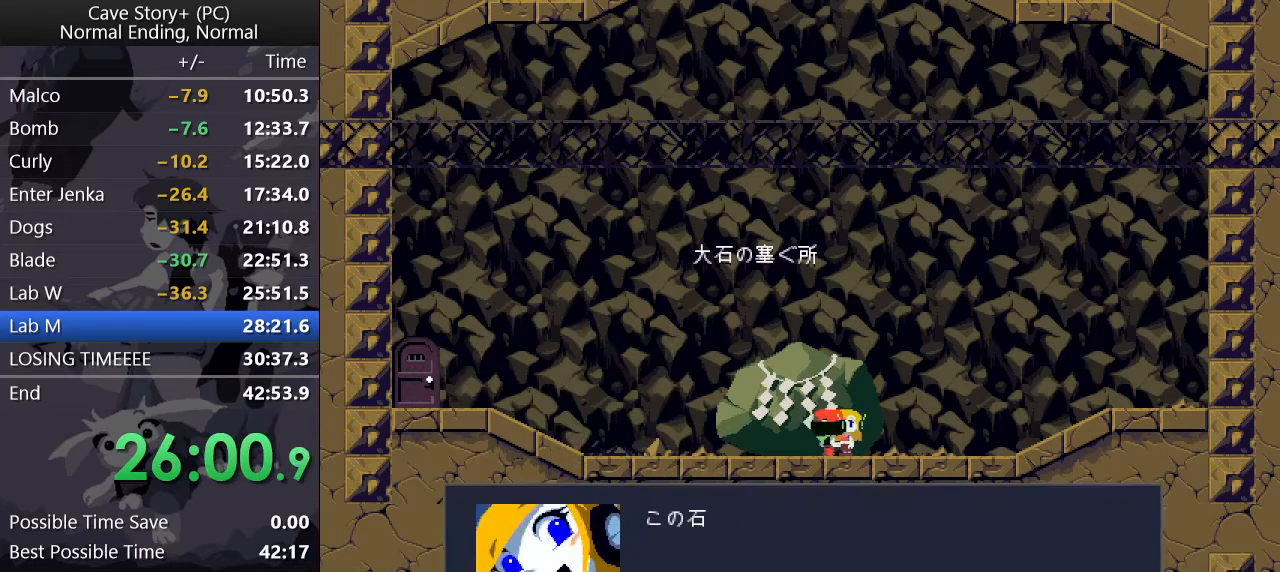
{"keys": ["left", "x", "z"], "events": [[33, "x", "down"], [33, "z", "up"], [83, "x", "up"], [83, "z", "down"], [183, "x", "down"], [183, "z", "up"], [217, "x", "up"], [217, "z", "down"], [267, "left", "down"], [267, "x", "down"], [317, "x", "up"], [367, "x", "down"], [450, "x", "up"], [500, "x", "down"]]}
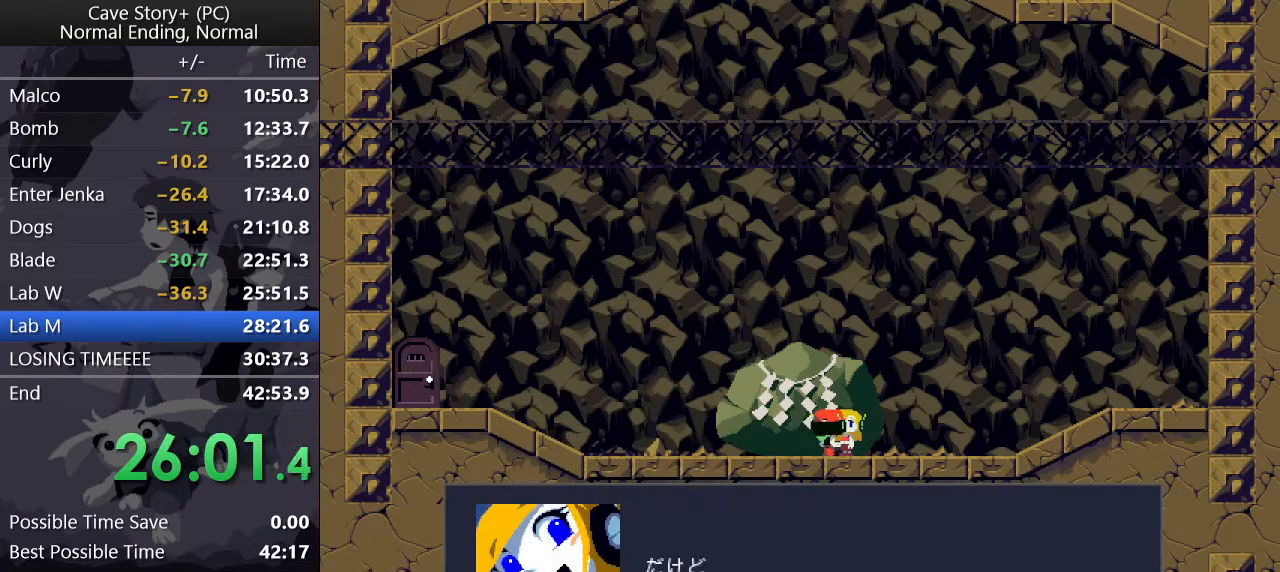
{"keys": ["left", "x", "z"], "events": [[50, "x", "up"], [100, "x", "down"], [133, "x", "up"], [183, "x", "down"], [233, "x", "up"], [283, "x", "down"], [333, "x", "up"], [367, "x", "down"], [417, "x", "up"], [467, "x", "down"]]}
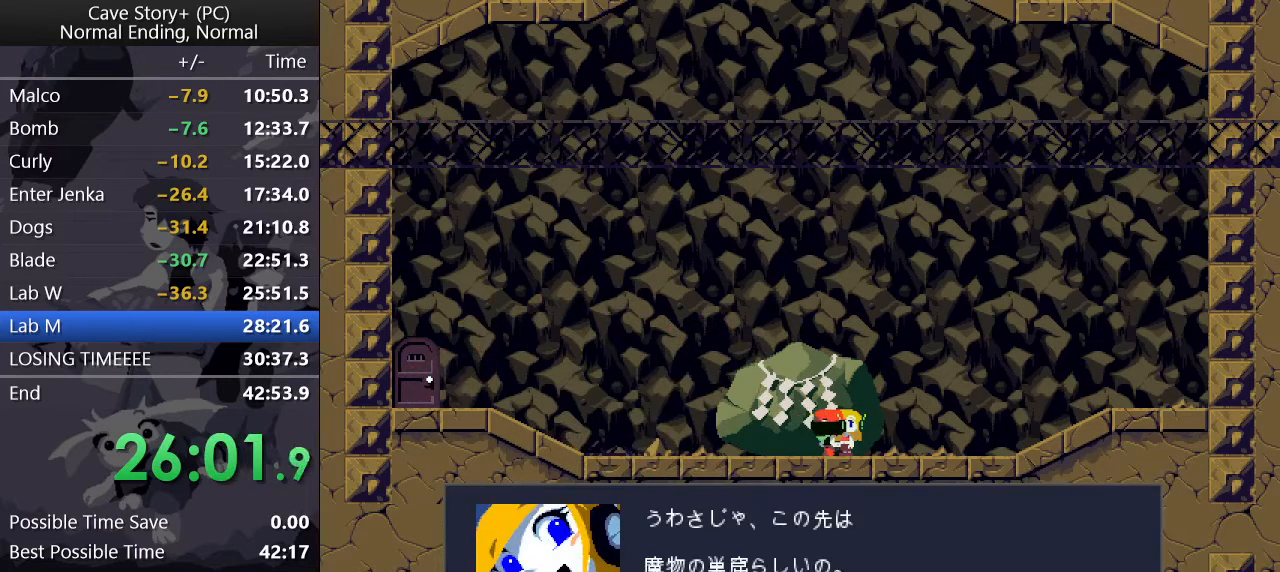
{"keys": ["left", "z"], "events": [[17, "x", "up"], [67, "x", "down"], [117, "x", "up"], [167, "x", "down"], [217, "x", "up"], [250, "x", "down"], [300, "x", "up"], [350, "x", "down"], [400, "x", "up"], [450, "x", "down"], [500, "x", "up"]]}
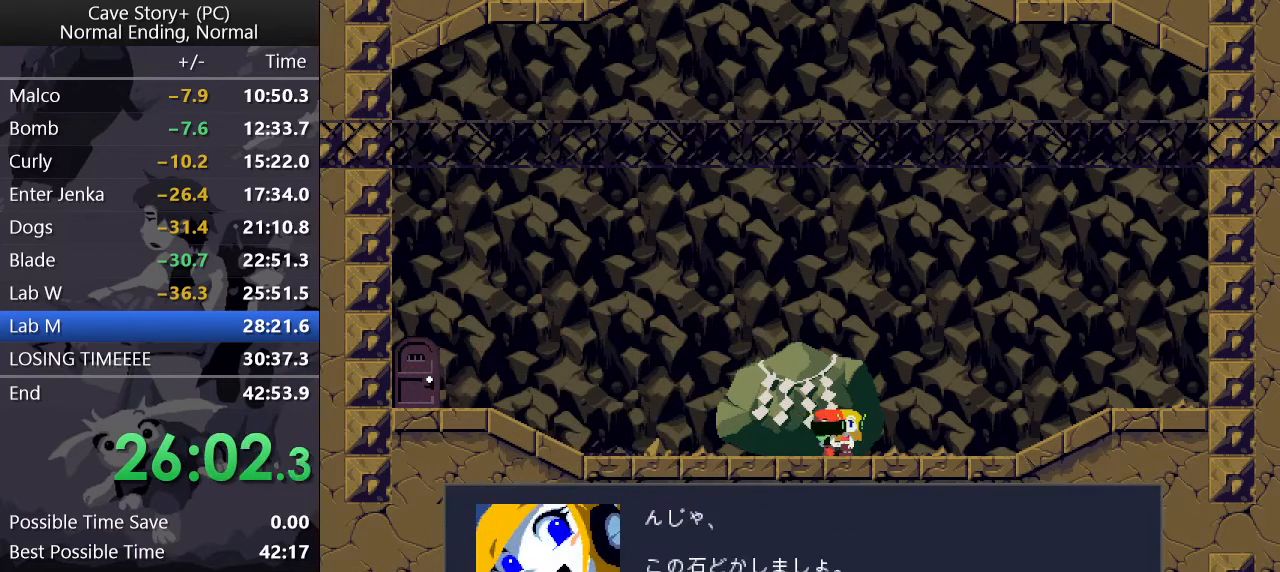
{"keys": ["left"], "events": [[33, "x", "down"], [83, "x", "up"], [133, "x", "down"], [217, "x", "up"], [267, "x", "down"], [317, "x", "up"], [367, "x", "down"], [417, "x", "up"], [467, "z", "up"]]}
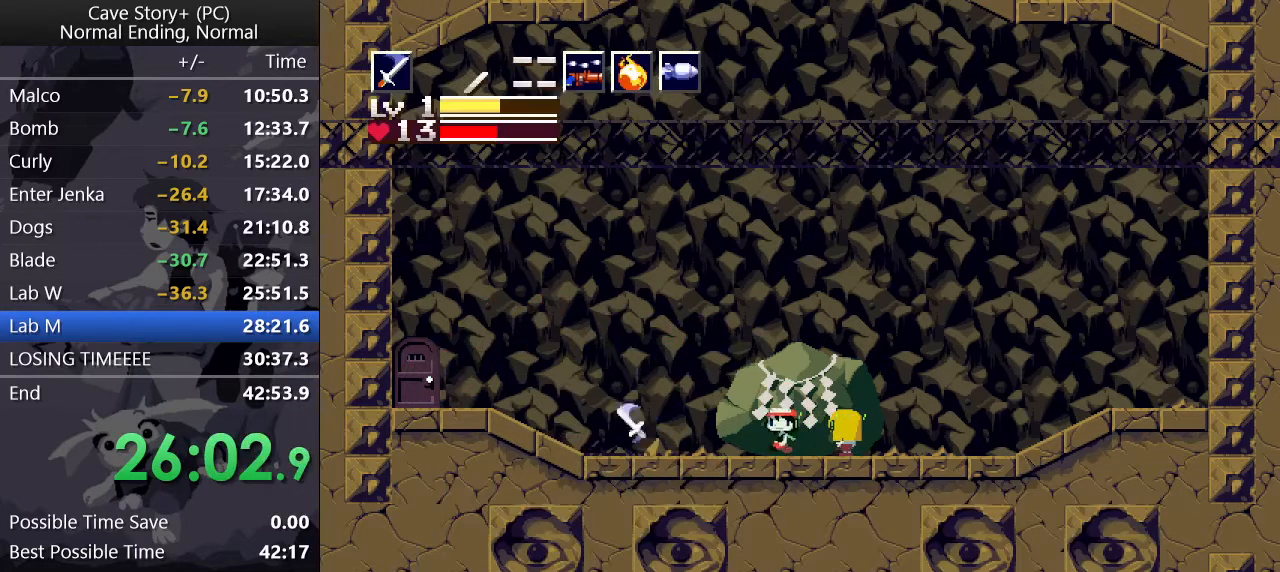
{"keys": ["x"], "events": [[17, "left", "up"], [100, "down", "down"], [150, "down", "up"], [200, "z", "down"], [283, "x", "down"], [283, "z", "up"], [383, "x", "up"], [383, "z", "down"], [433, "x", "down"], [467, "z", "up"]]}
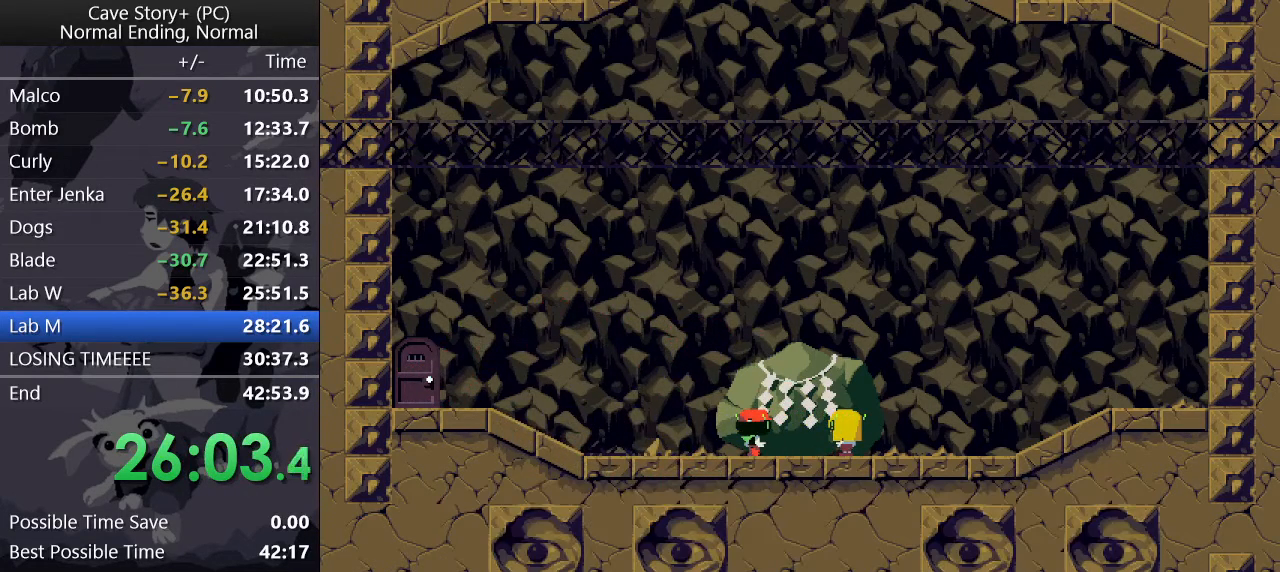
{"keys": ["x"], "events": [[17, "x", "up"], [17, "z", "down"], [67, "x", "down"], [67, "z", "up"], [150, "x", "up"], [150, "z", "down"], [250, "x", "down"], [250, "z", "up"], [300, "x", "up"], [300, "z", "down"], [350, "x", "down"], [433, "x", "up"], [433, "z", "up"], [483, "x", "down"]]}
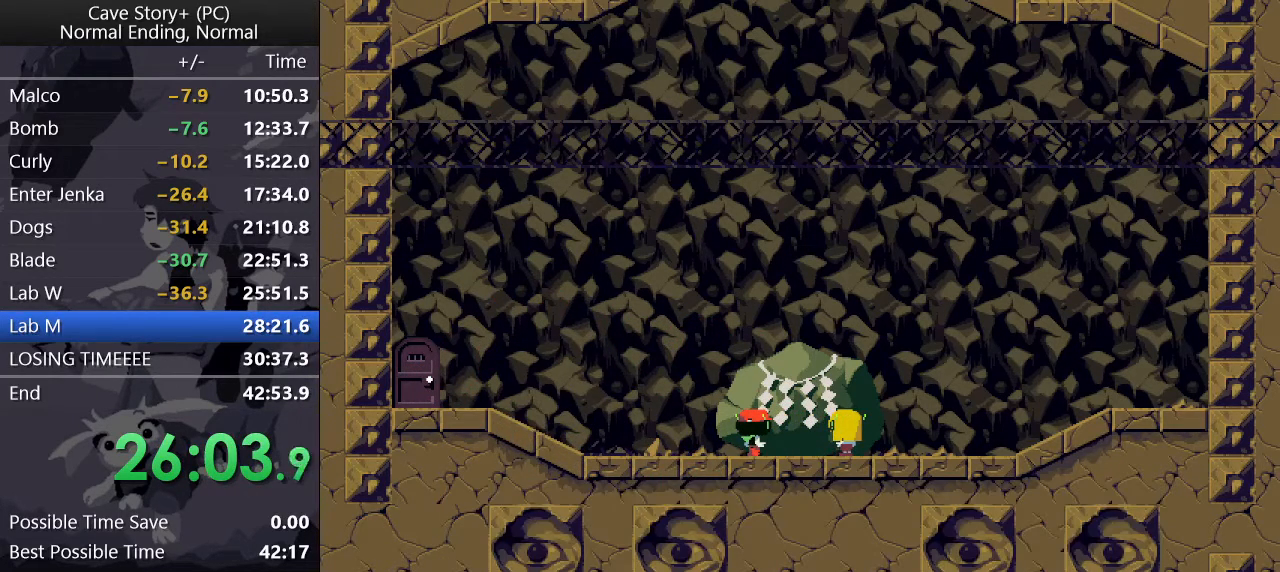
{"keys": ["x"], "events": [[33, "x", "up"], [33, "z", "down"], [133, "x", "down"], [133, "z", "up"], [183, "x", "up"], [183, "z", "down"], [233, "z", "up"], [267, "x", "down"], [267, "z", "down"], [317, "x", "up"], [367, "x", "down"], [367, "z", "up"], [400, "z", "down"], [450, "x", "up"], [500, "x", "down"], [500, "z", "up"]]}
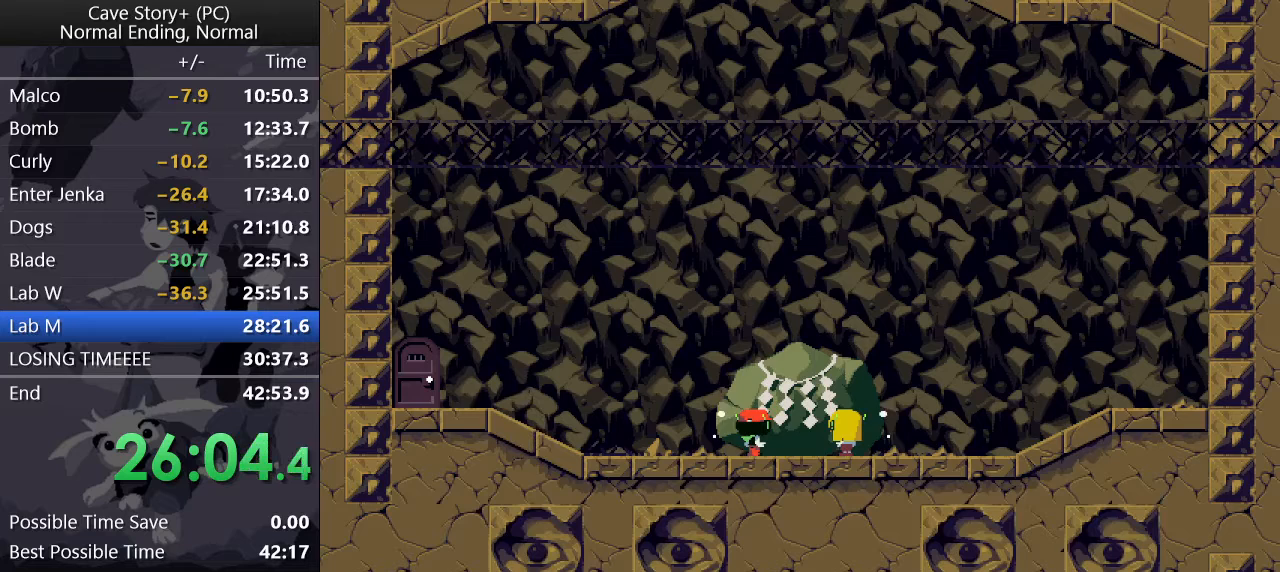
{"keys": ["z"], "events": [[50, "z", "down"], [100, "x", "up"], [150, "x", "down"], [150, "z", "up"], [183, "z", "down"], [233, "x", "up"], [283, "x", "down"], [283, "z", "up"], [333, "x", "up"], [333, "z", "down"], [383, "x", "down"], [383, "z", "up"], [467, "x", "up"], [467, "z", "down"]]}
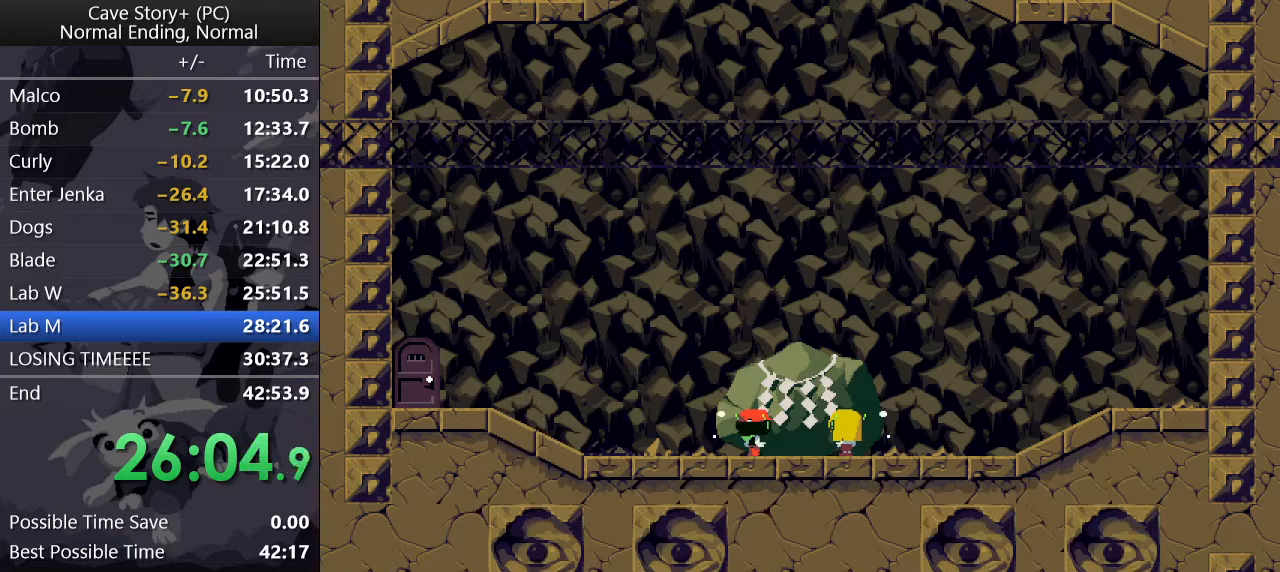
{"keys": ["z"], "events": [[17, "x", "down"], [17, "z", "up"], [67, "z", "down"], [117, "x", "up"], [167, "x", "down"], [167, "z", "up"], [200, "z", "down"], [250, "x", "up"], [300, "x", "down"], [300, "z", "up"], [350, "x", "up"], [350, "z", "down"], [400, "x", "down"], [400, "z", "up"], [450, "z", "down"], [483, "x", "up"]]}
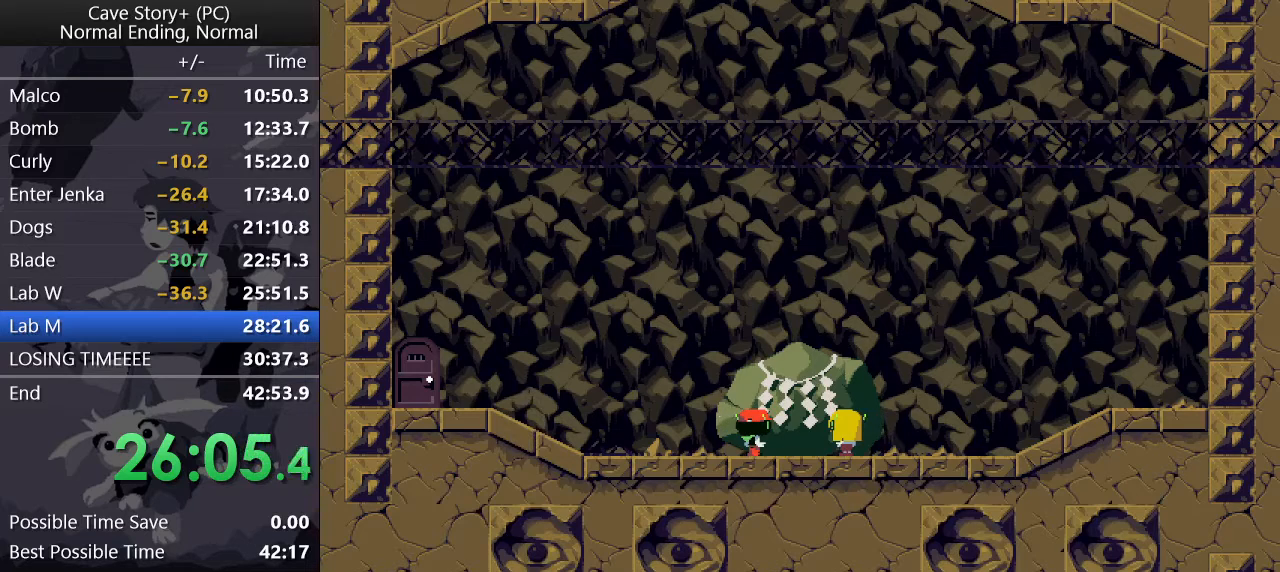
{"keys": ["z"], "events": [[33, "x", "down"], [33, "z", "up"], [83, "z", "down"], [133, "x", "up"], [183, "x", "down"], [183, "z", "up"], [217, "x", "up"], [217, "z", "down"], [267, "x", "down"], [317, "z", "up"], [367, "x", "up"], [367, "z", "down"], [450, "x", "down"], [450, "z", "up"], [500, "x", "up"], [500, "z", "down"]]}
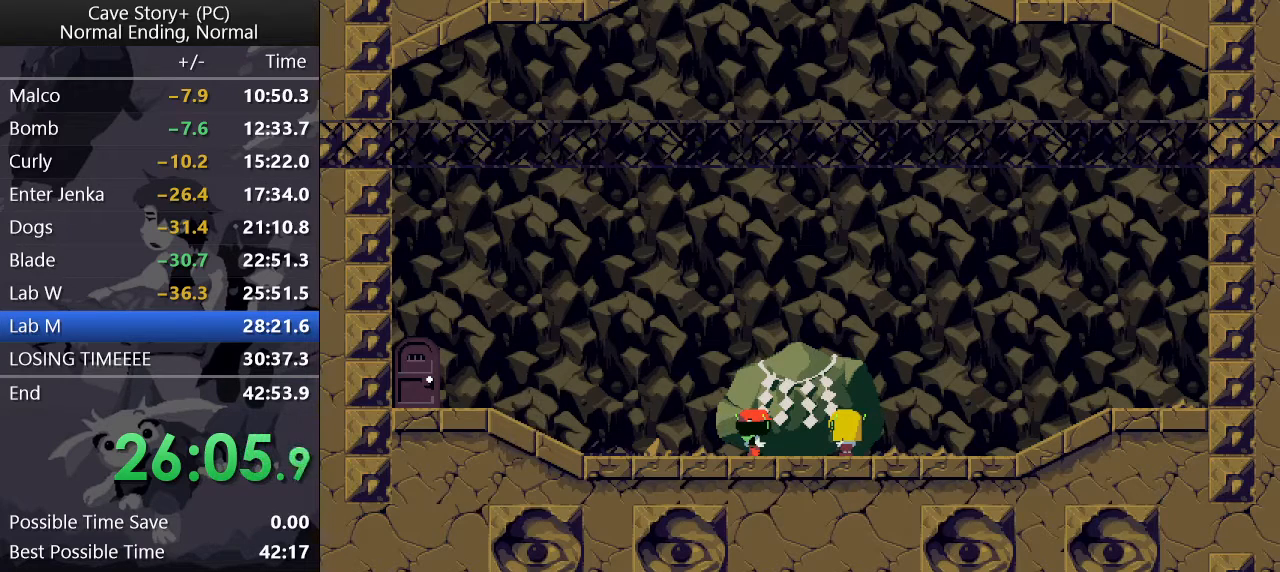
{"keys": ["x"], "events": [[50, "x", "down"], [50, "z", "up"], [150, "x", "up"], [150, "z", "down"], [183, "x", "down"], [183, "z", "up"], [283, "x", "up"], [283, "z", "down"], [333, "x", "down"], [333, "z", "up"], [383, "z", "down"], [483, "z", "up"]]}
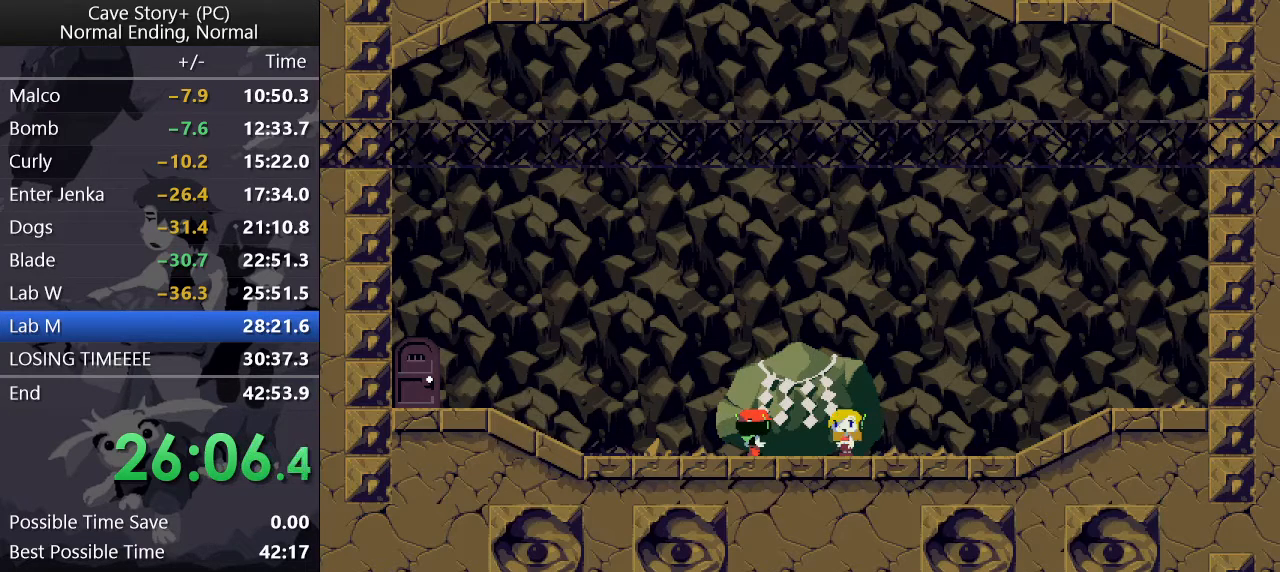
{"keys": ["x"], "events": [[17, "x", "up"], [17, "z", "down"], [67, "x", "down"], [67, "z", "up"], [167, "x", "up"], [167, "z", "down"], [200, "x", "down"], [200, "z", "up"], [300, "x", "up"], [300, "z", "down"], [350, "x", "down"], [350, "z", "up"], [383, "z", "down"], [433, "x", "up"], [483, "x", "down"], [483, "z", "up"]]}
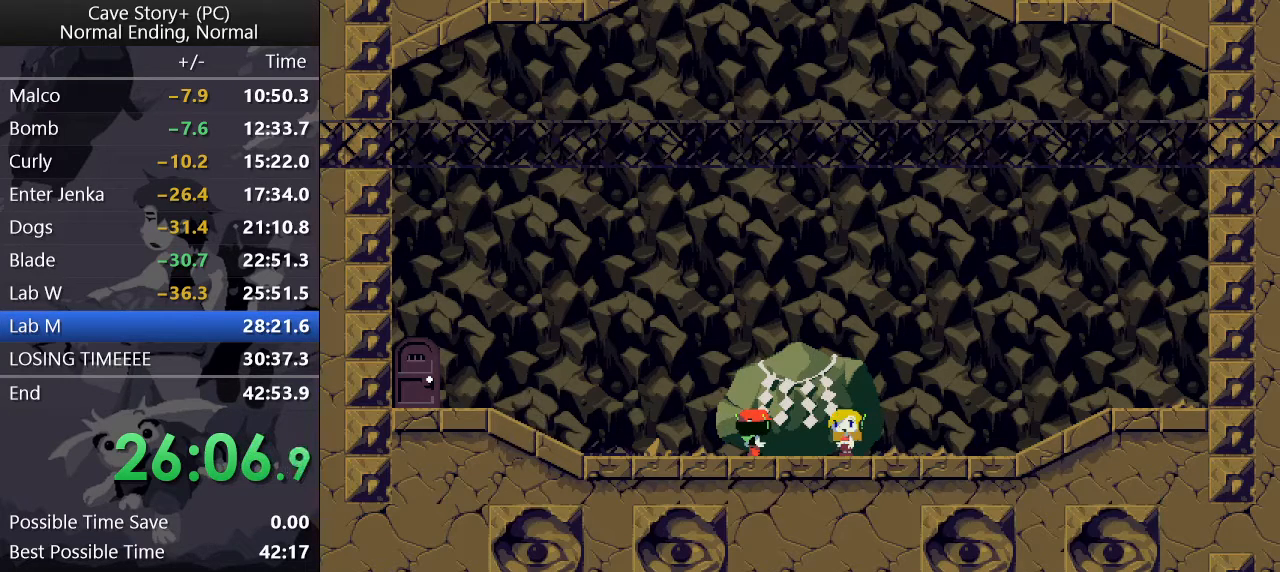
{"keys": ["x"], "events": [[33, "z", "down"], [133, "z", "up"], [167, "x", "up"], [167, "z", "down"], [267, "x", "down"], [267, "z", "up"], [317, "x", "up"], [317, "z", "down"], [367, "x", "down"], [367, "z", "up"], [417, "z", "down"], [450, "x", "up"], [500, "x", "down"], [500, "z", "up"]]}
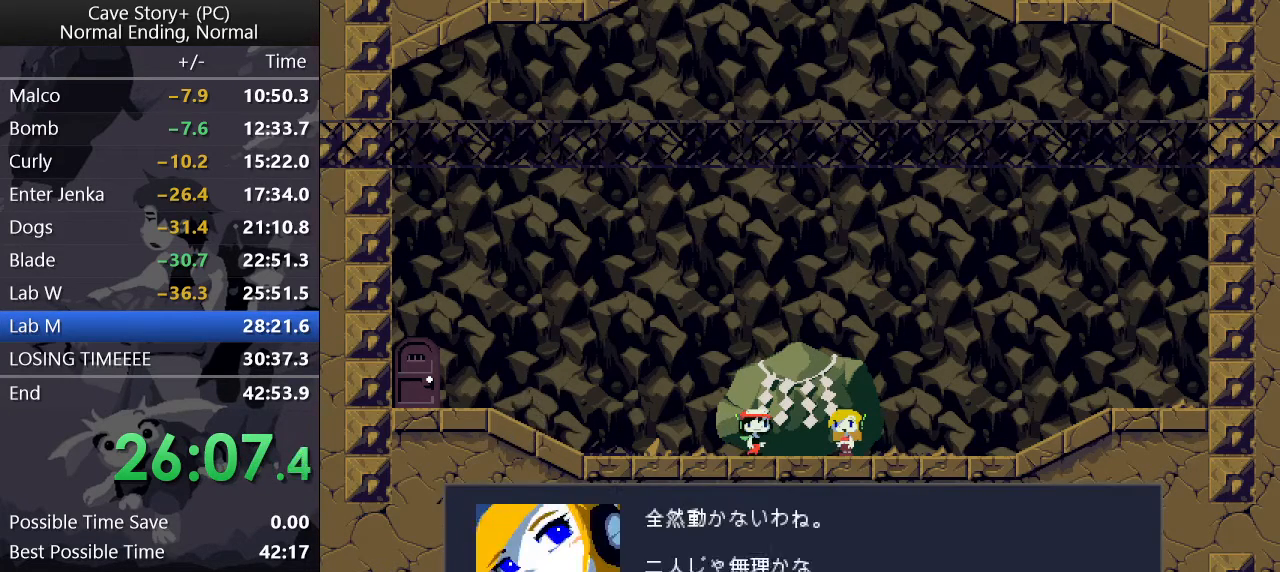
{"keys": ["z"], "events": [[50, "z", "down"], [100, "x", "up"], [150, "x", "down"], [150, "z", "up"], [200, "x", "up"], [200, "z", "down"], [283, "x", "down"], [283, "z", "up"], [333, "x", "up"], [333, "z", "down"], [367, "x", "down"], [367, "z", "up"], [467, "x", "up"], [467, "z", "down"]]}
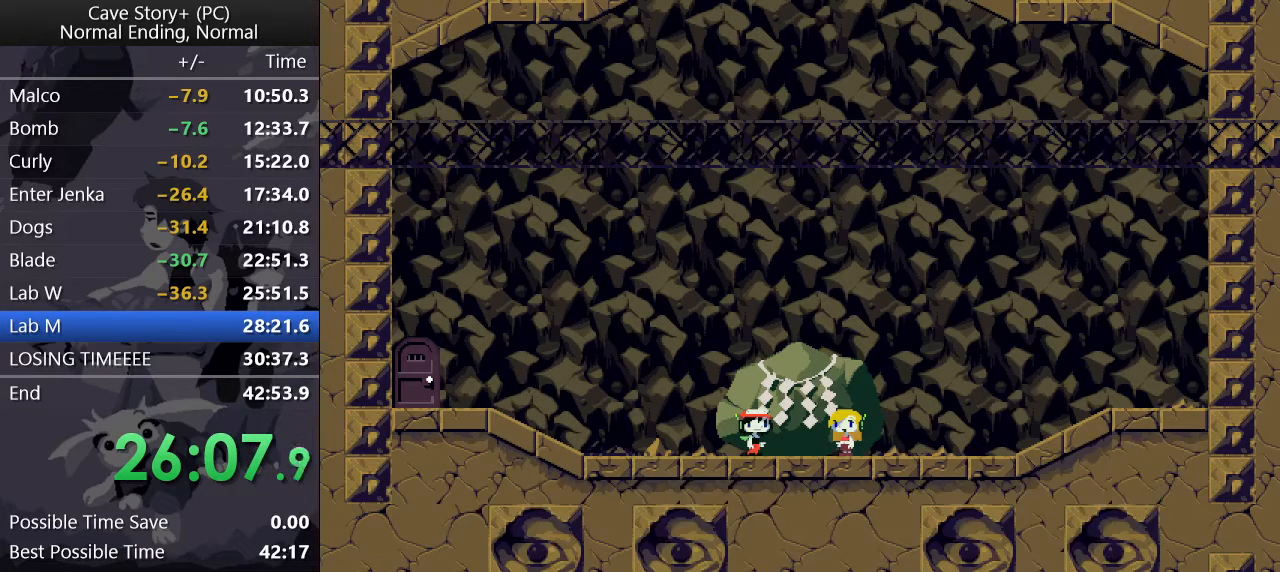
{"keys": ["z"], "events": [[17, "x", "down"], [17, "z", "up"], [67, "z", "down"], [117, "x", "up"], [167, "x", "down"], [167, "z", "up"], [217, "z", "down"], [250, "x", "up"], [300, "x", "down"], [300, "z", "up"], [350, "z", "down"], [400, "x", "up"], [450, "x", "down"], [450, "z", "up"], [500, "x", "up"], [500, "z", "down"]]}
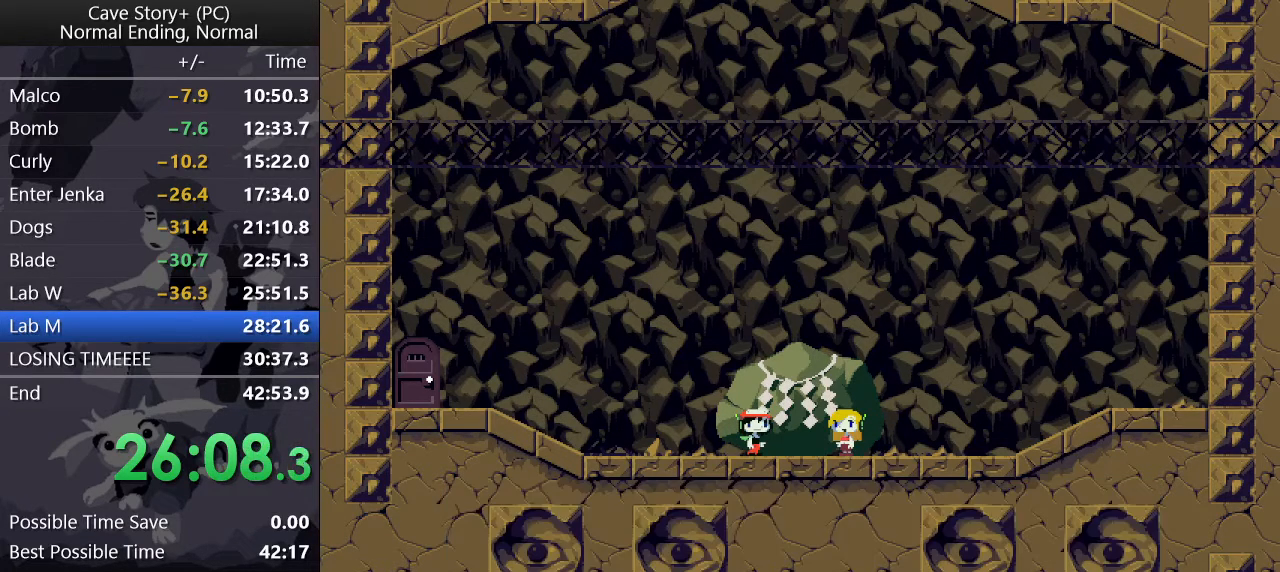
{"keys": ["z"], "events": [[83, "x", "down"], [83, "z", "up"], [133, "z", "down"], [167, "x", "up"], [217, "x", "down"], [217, "z", "up"], [267, "z", "down"], [317, "x", "up"], [367, "x", "down"], [367, "z", "up"], [417, "x", "up"], [417, "z", "down"]]}
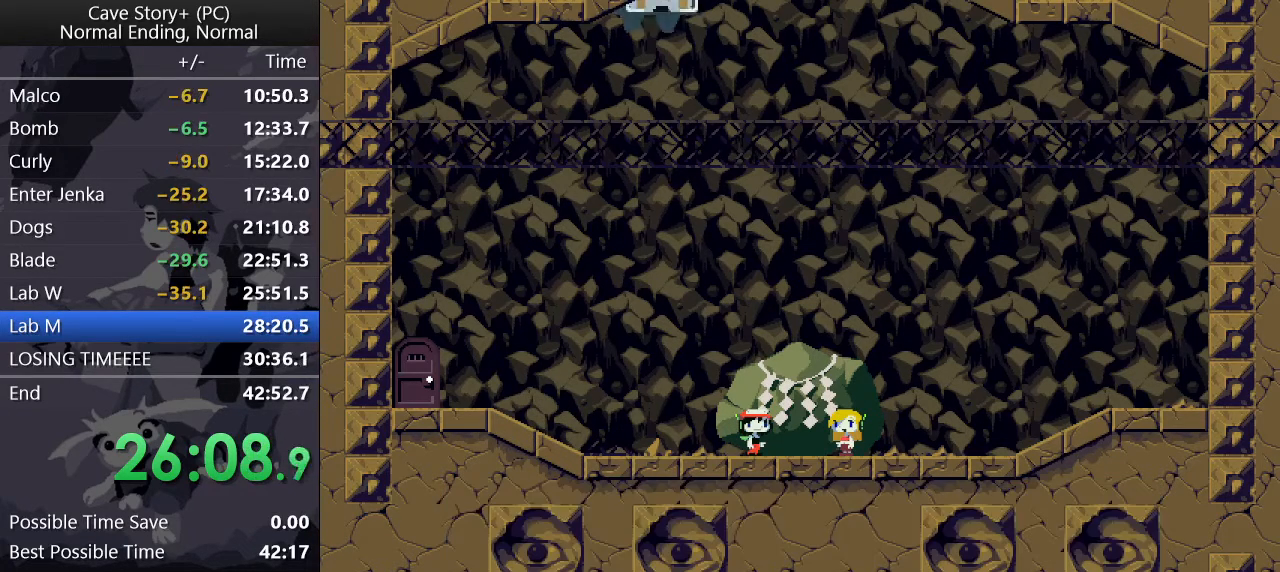
{"keys": ["x", "z"], "events": [[17, "x", "down"], [17, "z", "up"], [50, "x", "up"], [50, "z", "down"], [150, "x", "down"], [150, "z", "up"], [200, "z", "down"], [233, "x", "up"], [283, "x", "down"], [283, "z", "up"], [333, "z", "down"], [383, "x", "up"], [433, "x", "down"], [433, "z", "up"], [467, "z", "down"]]}
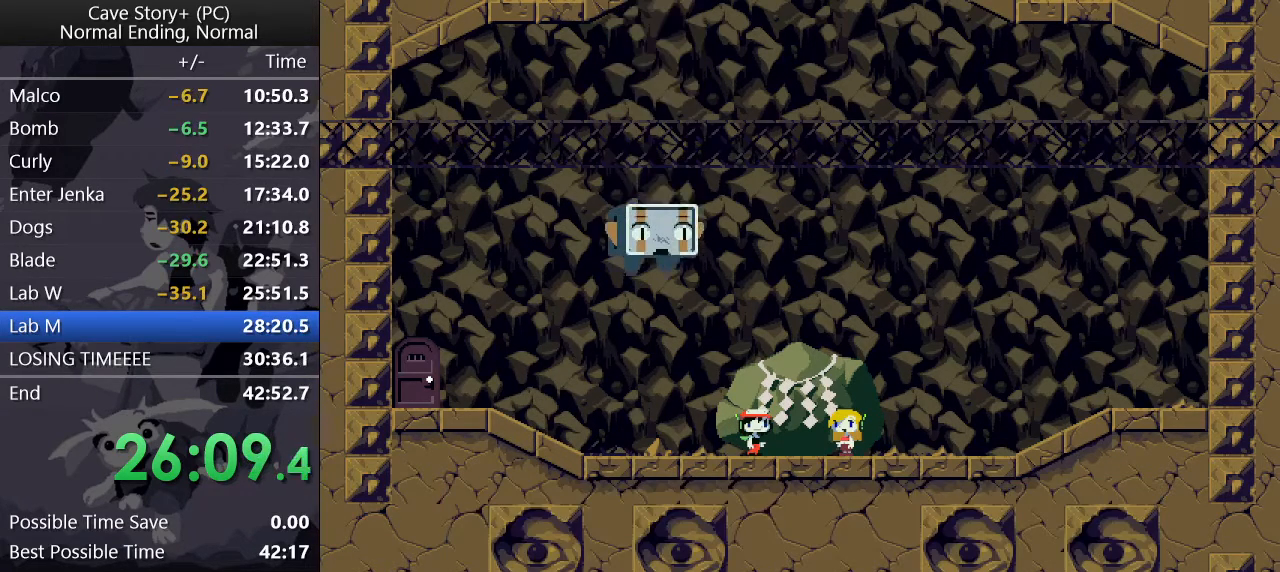
{"keys": ["x"], "events": [[17, "x", "up"], [17, "z", "up"], [67, "x", "down"], [117, "x", "up"], [117, "z", "down"], [167, "z", "up"], [217, "x", "down"], [250, "z", "down"], [300, "z", "up"], [383, "x", "up"], [383, "z", "down"], [433, "x", "down"], [483, "z", "up"]]}
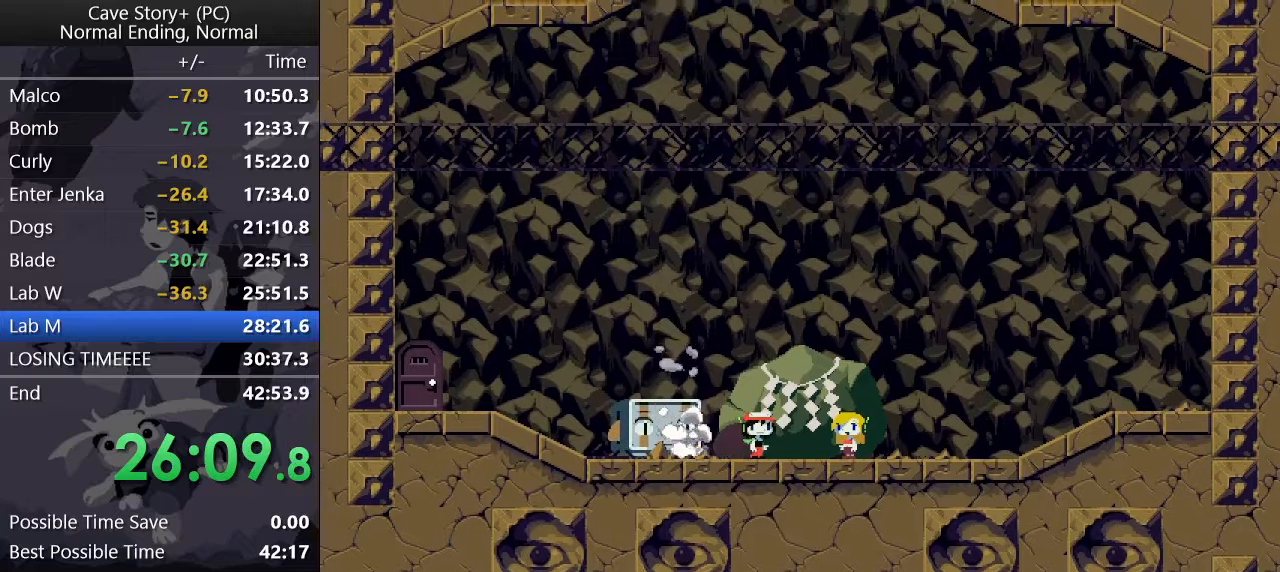
{"keys": ["x"], "events": [[33, "x", "up"], [33, "z", "down"], [83, "z", "up"], [133, "x", "down"], [167, "x", "up"], [167, "z", "down"], [217, "z", "up"], [267, "x", "down"], [317, "x", "up"], [317, "z", "down"], [400, "x", "down"], [400, "z", "up"], [450, "x", "up"], [450, "z", "down"], [500, "x", "down"], [500, "z", "up"]]}
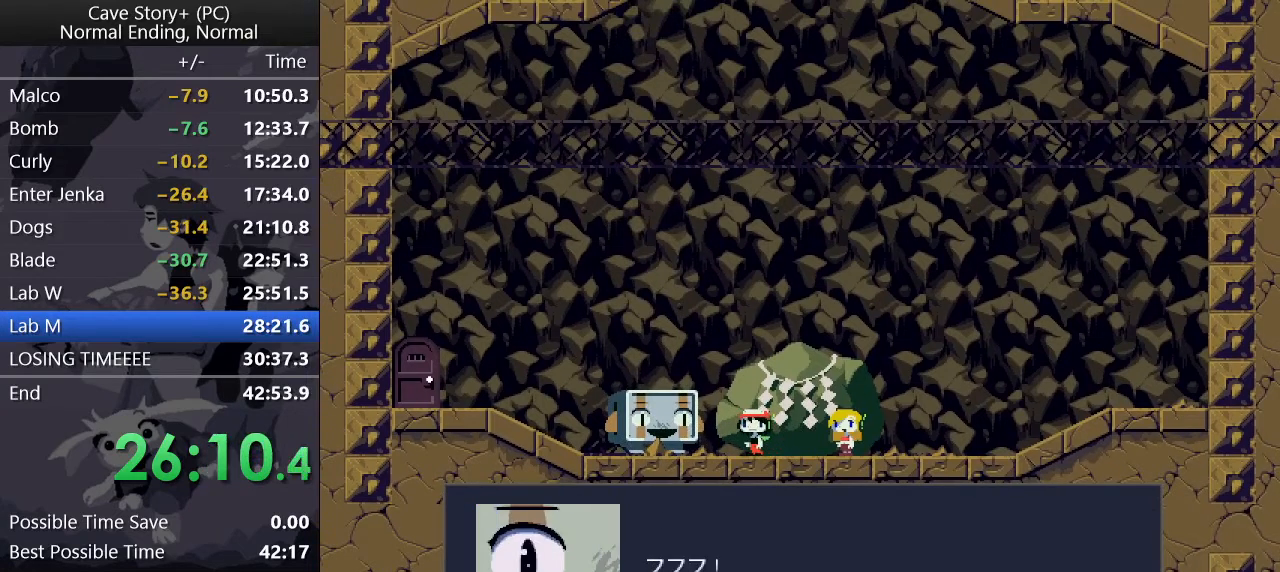
{"keys": ["z"], "events": [[100, "x", "up"], [100, "z", "down"], [150, "x", "down"], [150, "z", "up"], [233, "x", "up"], [233, "z", "down"], [283, "x", "down"], [283, "z", "up"], [333, "z", "down"], [417, "z", "up"], [467, "x", "up"], [467, "z", "down"]]}
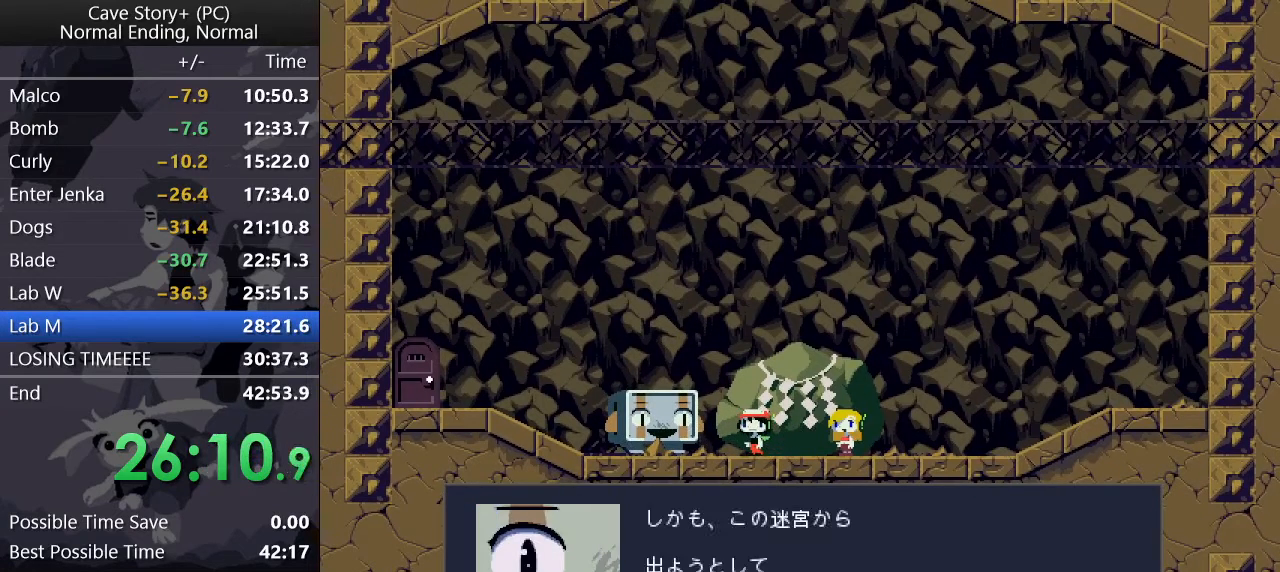
{"keys": ["x"], "events": [[17, "x", "down"], [67, "z", "up"], [117, "x", "up"], [117, "z", "down"], [150, "z", "up"], [200, "x", "down"], [250, "x", "up"], [250, "z", "down"], [300, "z", "up"], [350, "x", "down"], [383, "x", "up"], [383, "z", "down"], [433, "x", "down"], [433, "z", "up"]]}
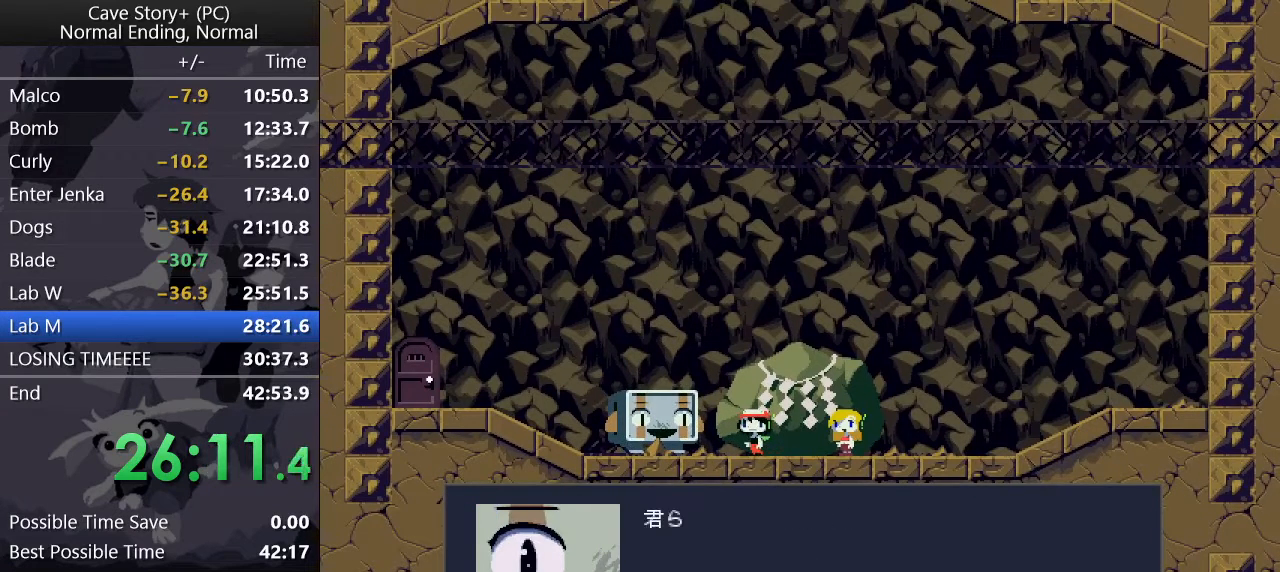
{"keys": ["x"], "events": [[33, "x", "up"], [33, "z", "down"], [83, "x", "down"], [83, "z", "up"], [117, "z", "down"], [167, "x", "up"], [217, "x", "down"], [217, "z", "up"], [267, "z", "down"], [317, "x", "up"], [367, "x", "down"], [367, "z", "up"], [400, "x", "up"], [400, "z", "down"], [500, "x", "down"], [500, "z", "up"]]}
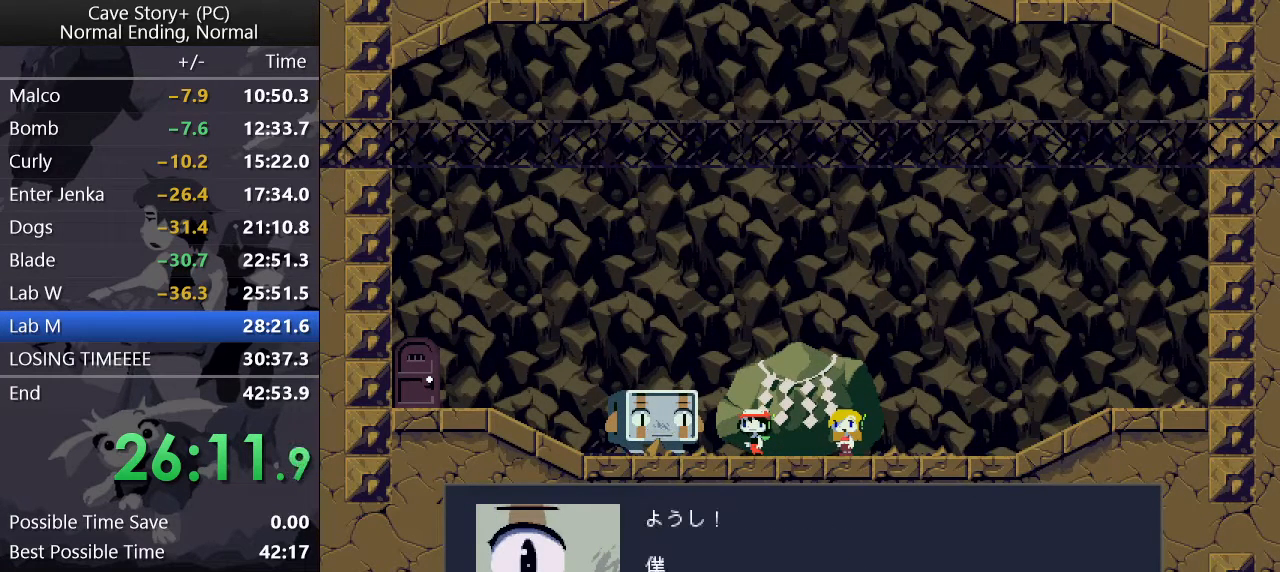
{"keys": ["z"], "events": [[50, "x", "up"], [50, "z", "down"], [150, "x", "down"], [150, "z", "up"], [183, "x", "up"], [183, "z", "down"], [233, "x", "down"], [233, "z", "up"], [333, "x", "up"], [333, "z", "down"], [383, "z", "up"], [417, "x", "down"], [417, "z", "down"], [483, "x", "up"]]}
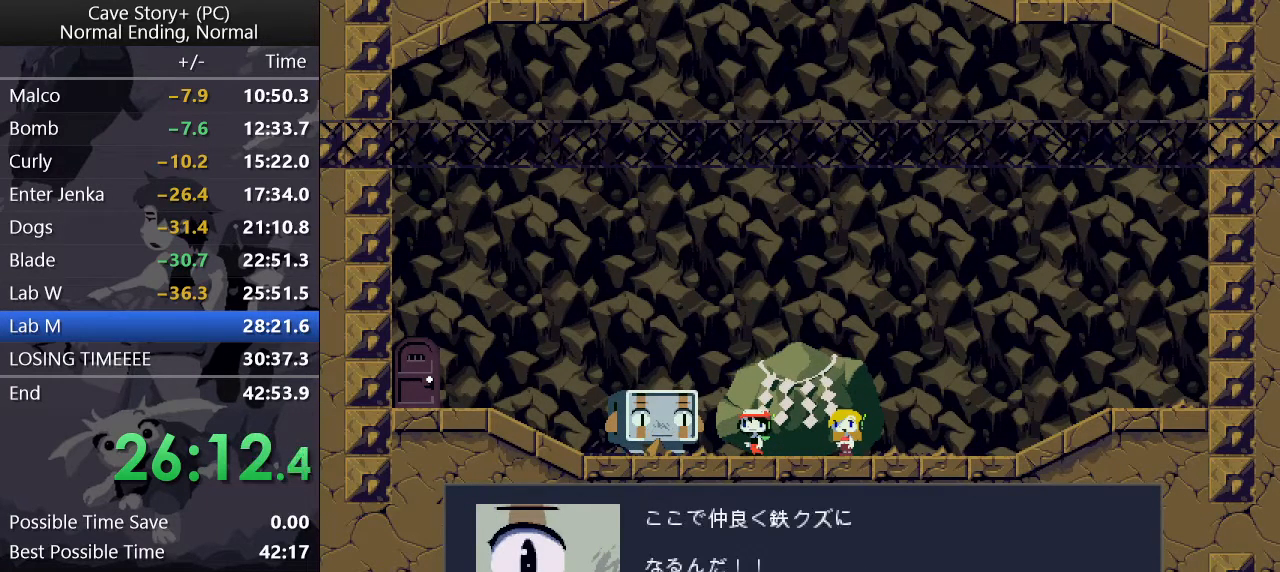
{"keys": ["z"], "events": [[17, "x", "down"], [17, "z", "up"], [117, "x", "up"], [117, "z", "down"], [150, "x", "down"], [200, "x", "up"], [250, "x", "down"], [250, "z", "up"], [350, "x", "up"], [350, "z", "down"], [400, "x", "down"], [400, "z", "up"], [500, "x", "up"], [500, "z", "down"]]}
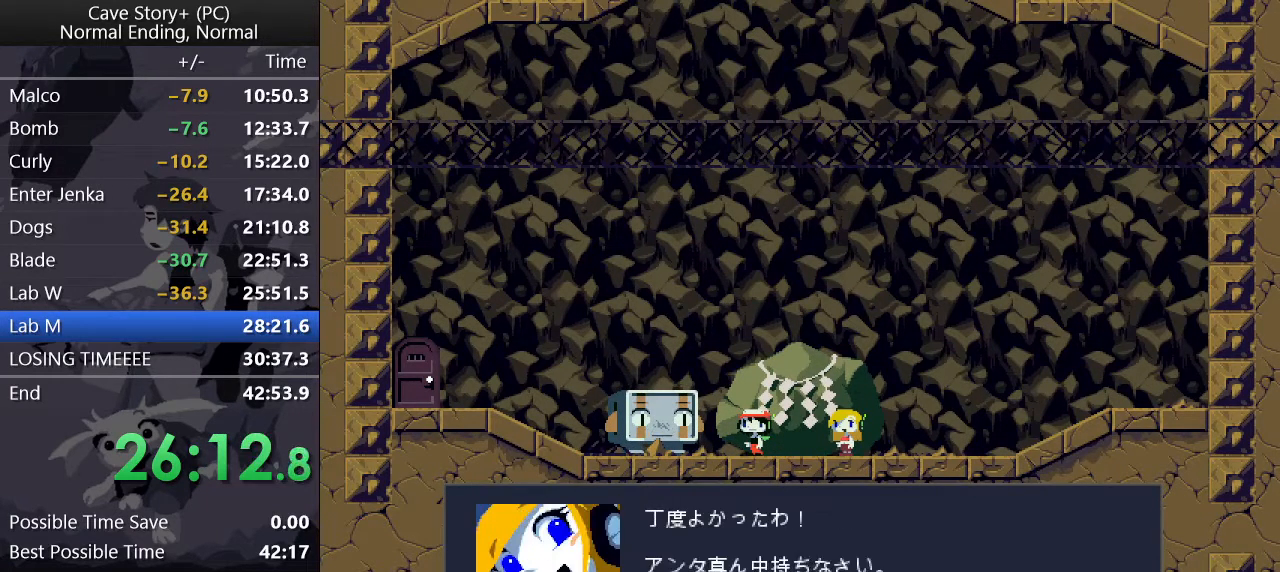
{"keys": ["x", "z"], "events": [[33, "x", "down"], [33, "z", "up"], [83, "z", "down"], [133, "x", "up"], [167, "x", "down"], [167, "z", "up"], [217, "z", "down"], [267, "x", "up"], [317, "x", "down"], [317, "z", "up"], [350, "z", "down"], [400, "x", "up"], [450, "x", "down"], [450, "z", "up"], [500, "z", "down"]]}
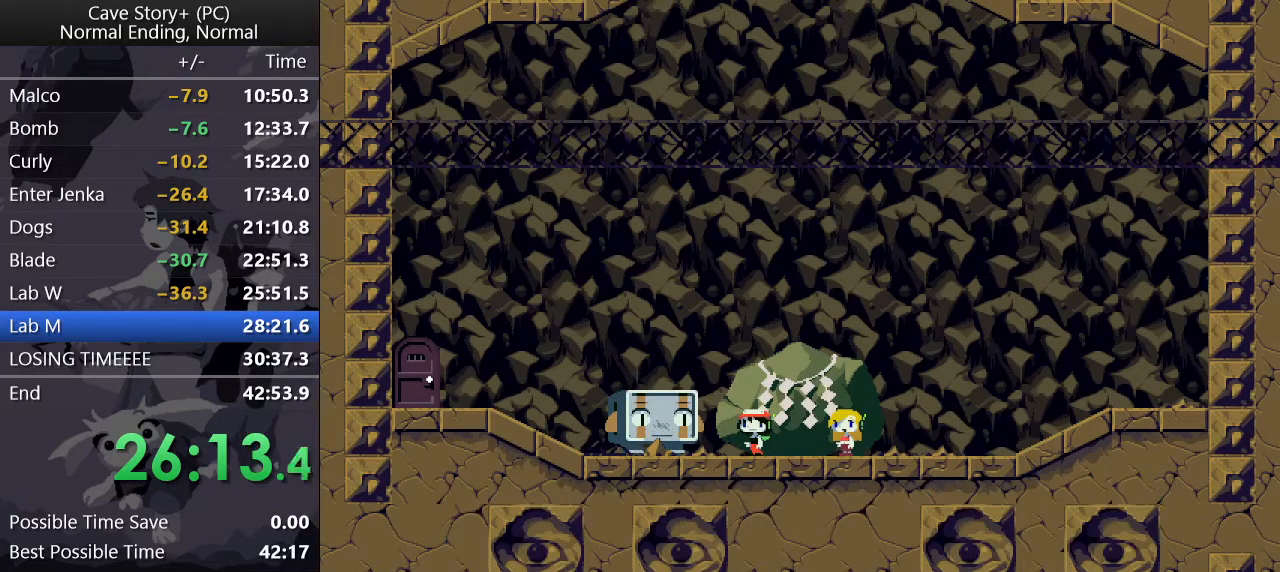
{"keys": ["x"], "events": [[50, "x", "up"], [100, "x", "down"], [100, "z", "up"], [150, "x", "up"], [150, "z", "down"], [183, "x", "down"], [183, "z", "up"], [233, "z", "down"], [283, "x", "up"], [333, "x", "down"], [333, "z", "up"], [383, "x", "up"], [383, "z", "down"], [417, "z", "up"], [467, "x", "down"]]}
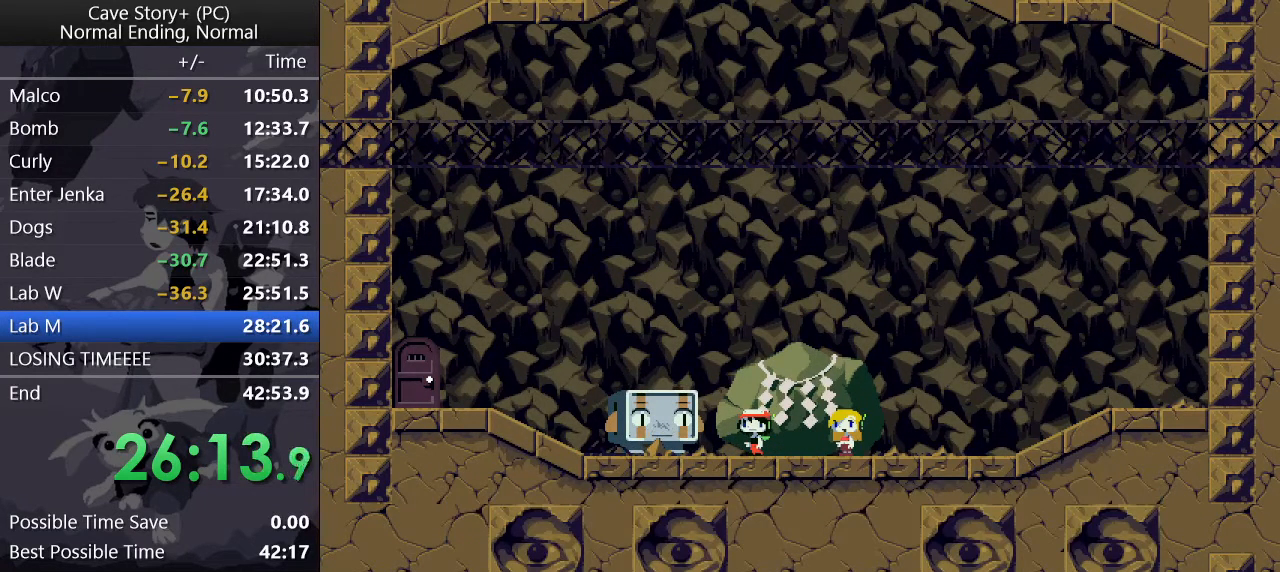
{"keys": ["z"], "events": [[17, "z", "down"], [67, "z", "up"], [117, "x", "up"], [167, "x", "down"], [167, "z", "down"], [350, "x", "up"], [450, "x", "down"], [500, "x", "up"]]}
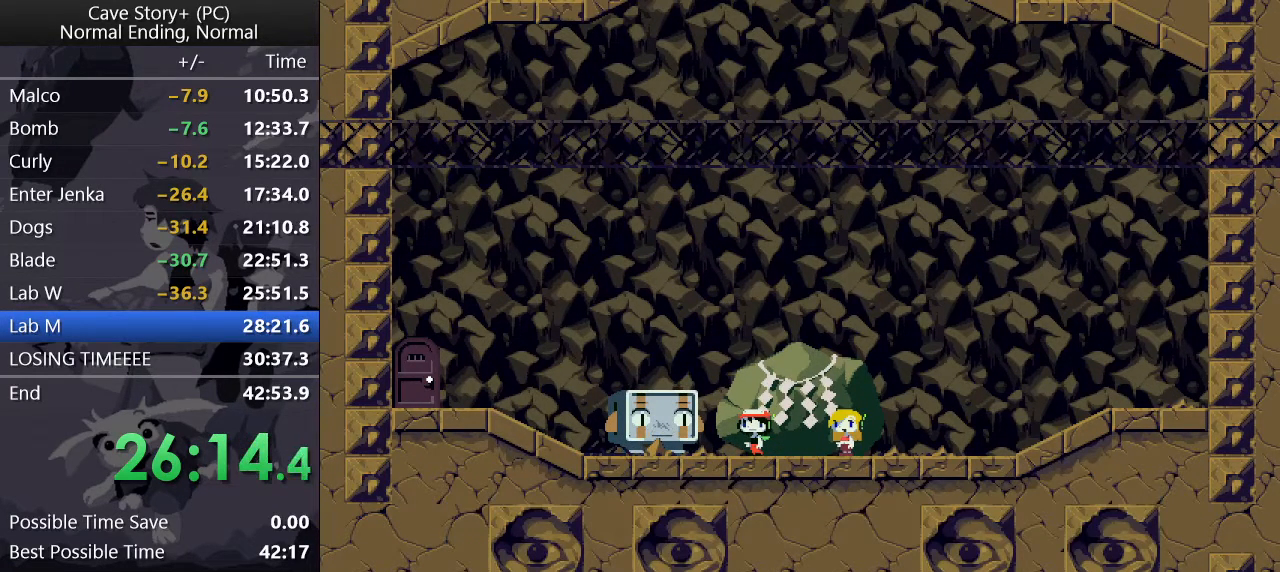
{"keys": ["x", "z"], "events": [[83, "x", "down"], [167, "x", "up"], [217, "x", "down"], [267, "x", "up"], [317, "x", "down"], [367, "x", "up"], [400, "x", "down"], [450, "x", "up"], [500, "x", "down"]]}